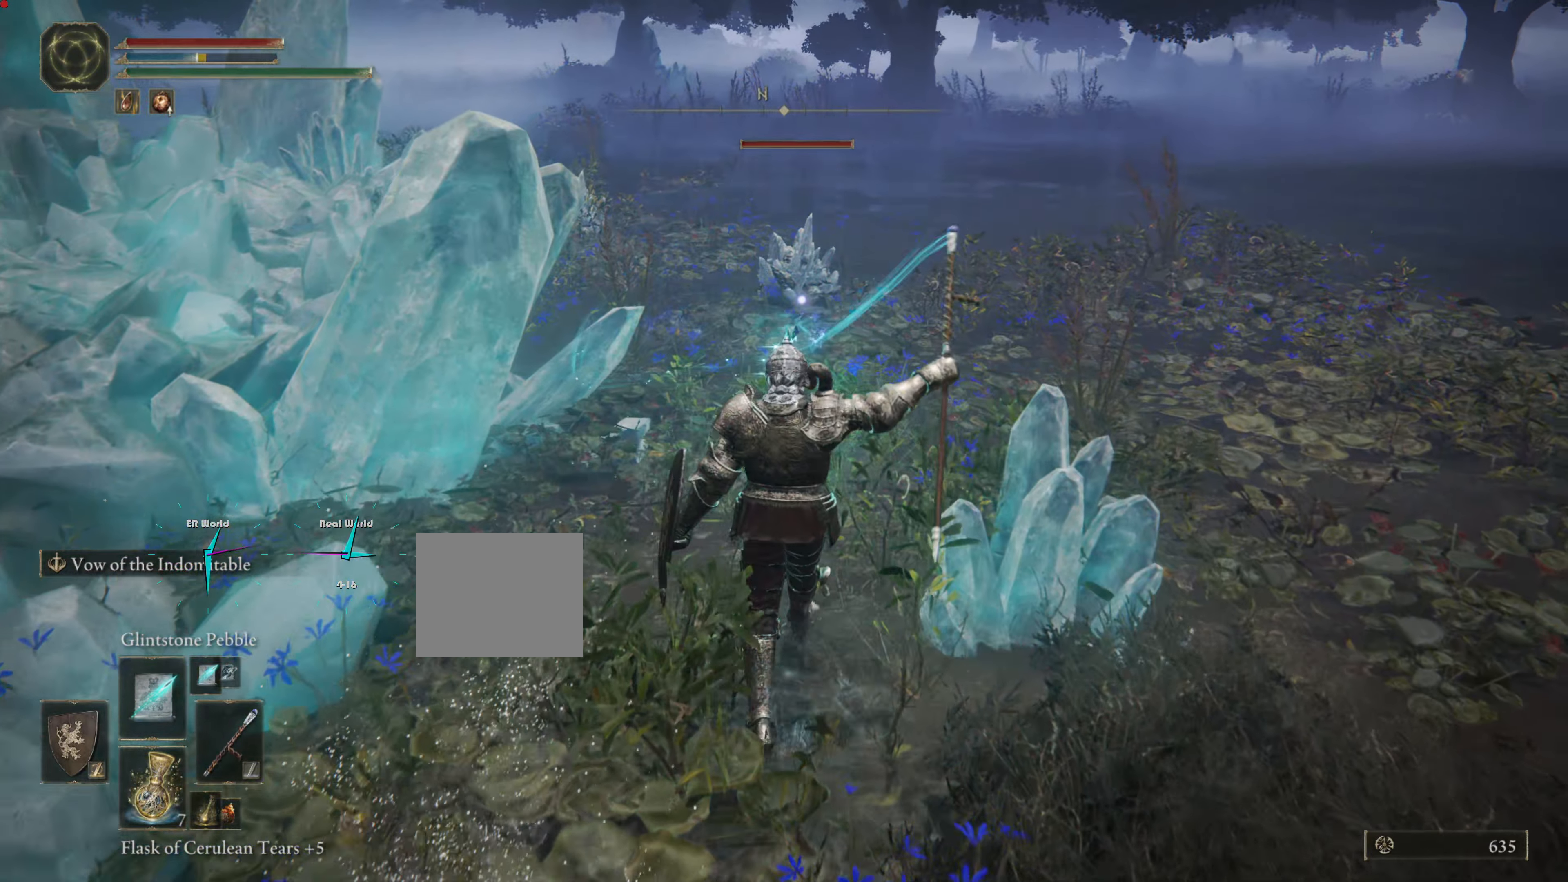
Gameplay with a controller (PlayStation layout); each line is a JSON object with the inputs held at the frame after it. "events" lists button and stick changes between this image and that frame as [ms after this image, input, new state], when the widget could be followed in between. Not read: L3.
{"buttons": [], "left_stick": "up", "right_stick": "center", "events": [[50, "SELECT", "up"], [50, "TRIANGLE", "up"], [67, "R1", "down"], [167, "R1", "up"], [233, "R1", "down"], [300, "R1", "up"], [367, "R1", "down"], [450, "R1", "up"]]}
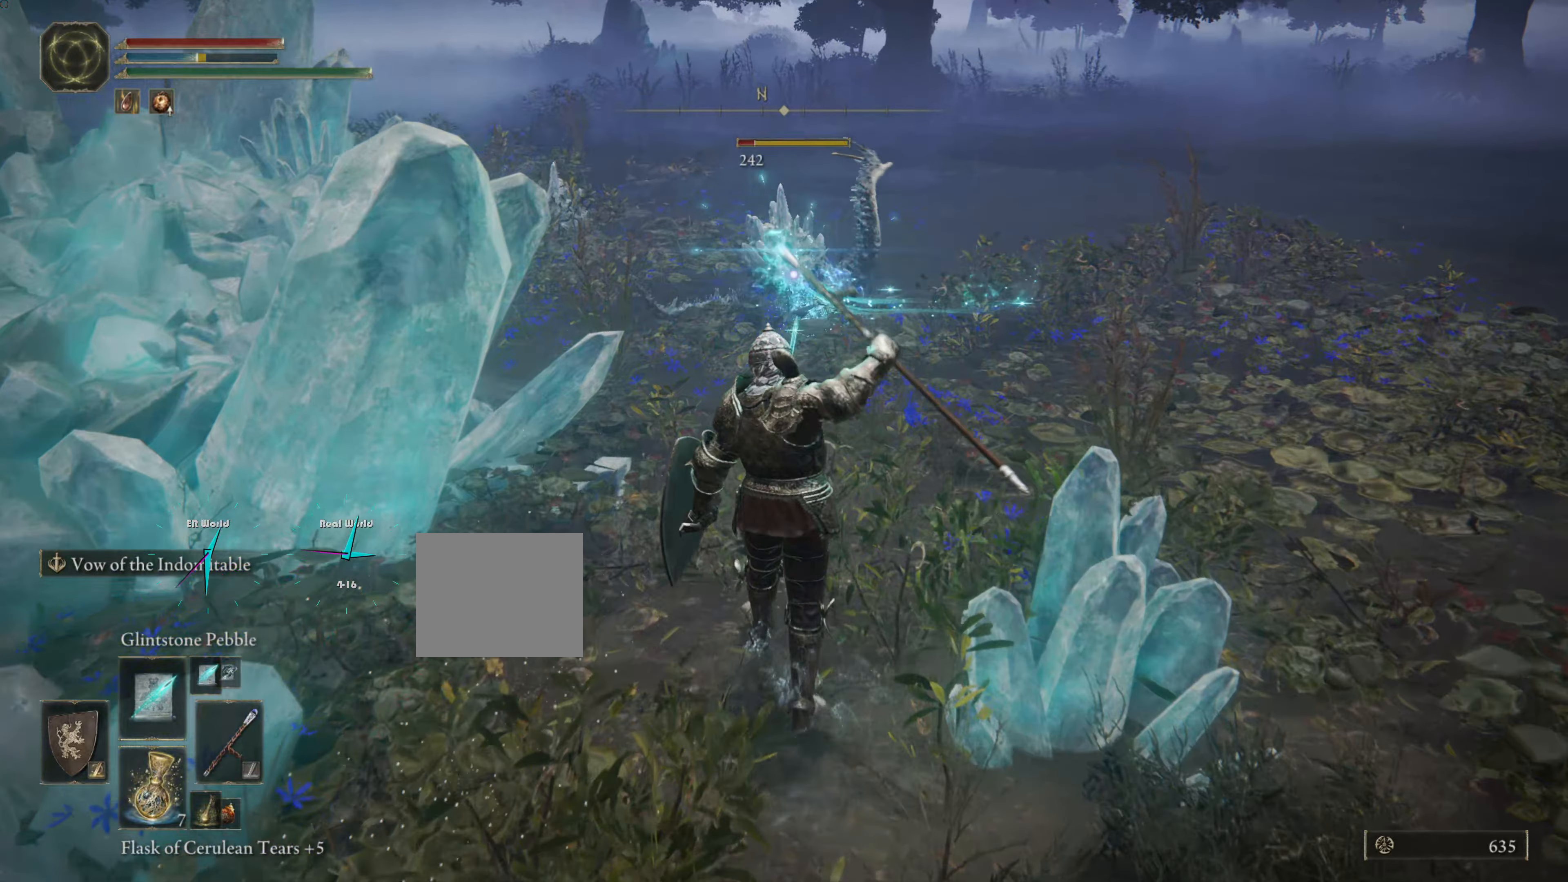
{"buttons": [], "left_stick": "up", "right_stick": "center", "events": []}
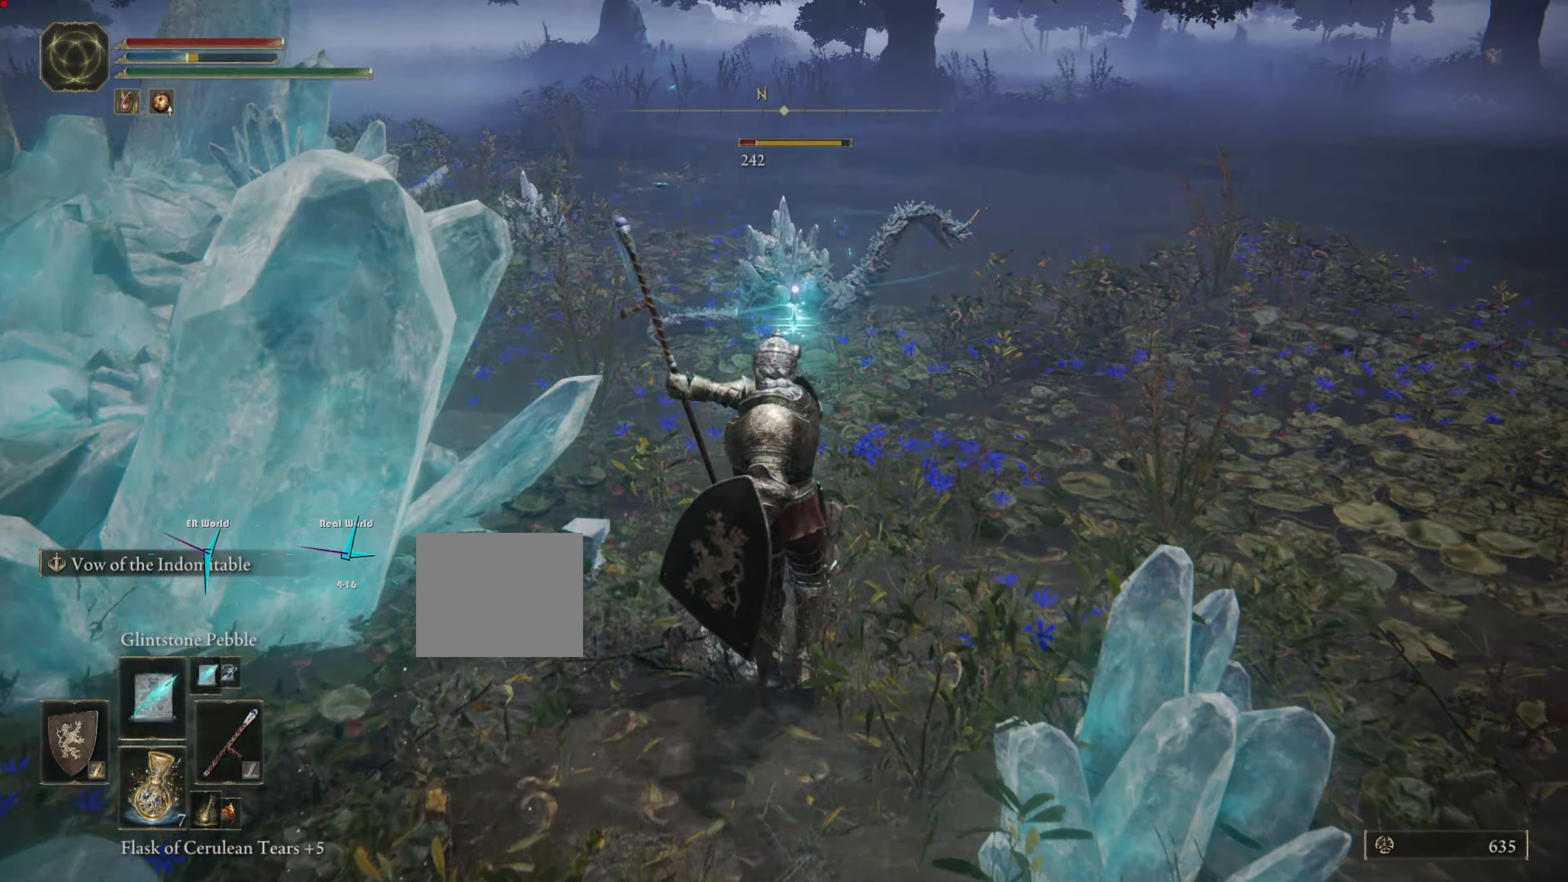
{"buttons": [], "left_stick": "up", "right_stick": "center", "events": [[350, "CROSS", "down"], [417, "CROSS", "up"]]}
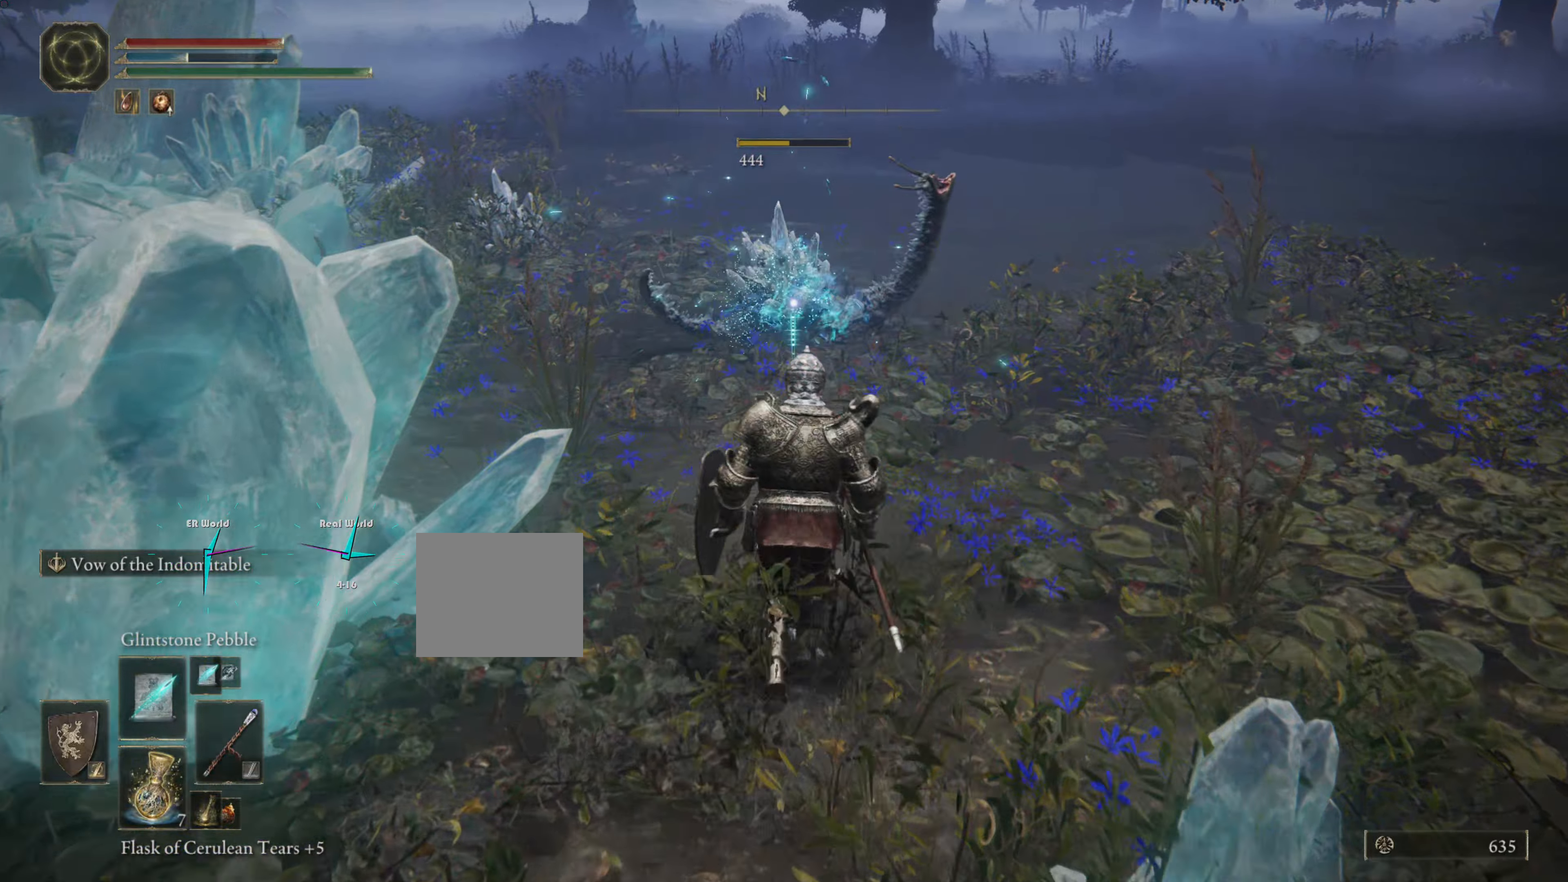
{"buttons": [], "left_stick": "up", "right_stick": "left", "events": [[334, "right_stick", "left"]]}
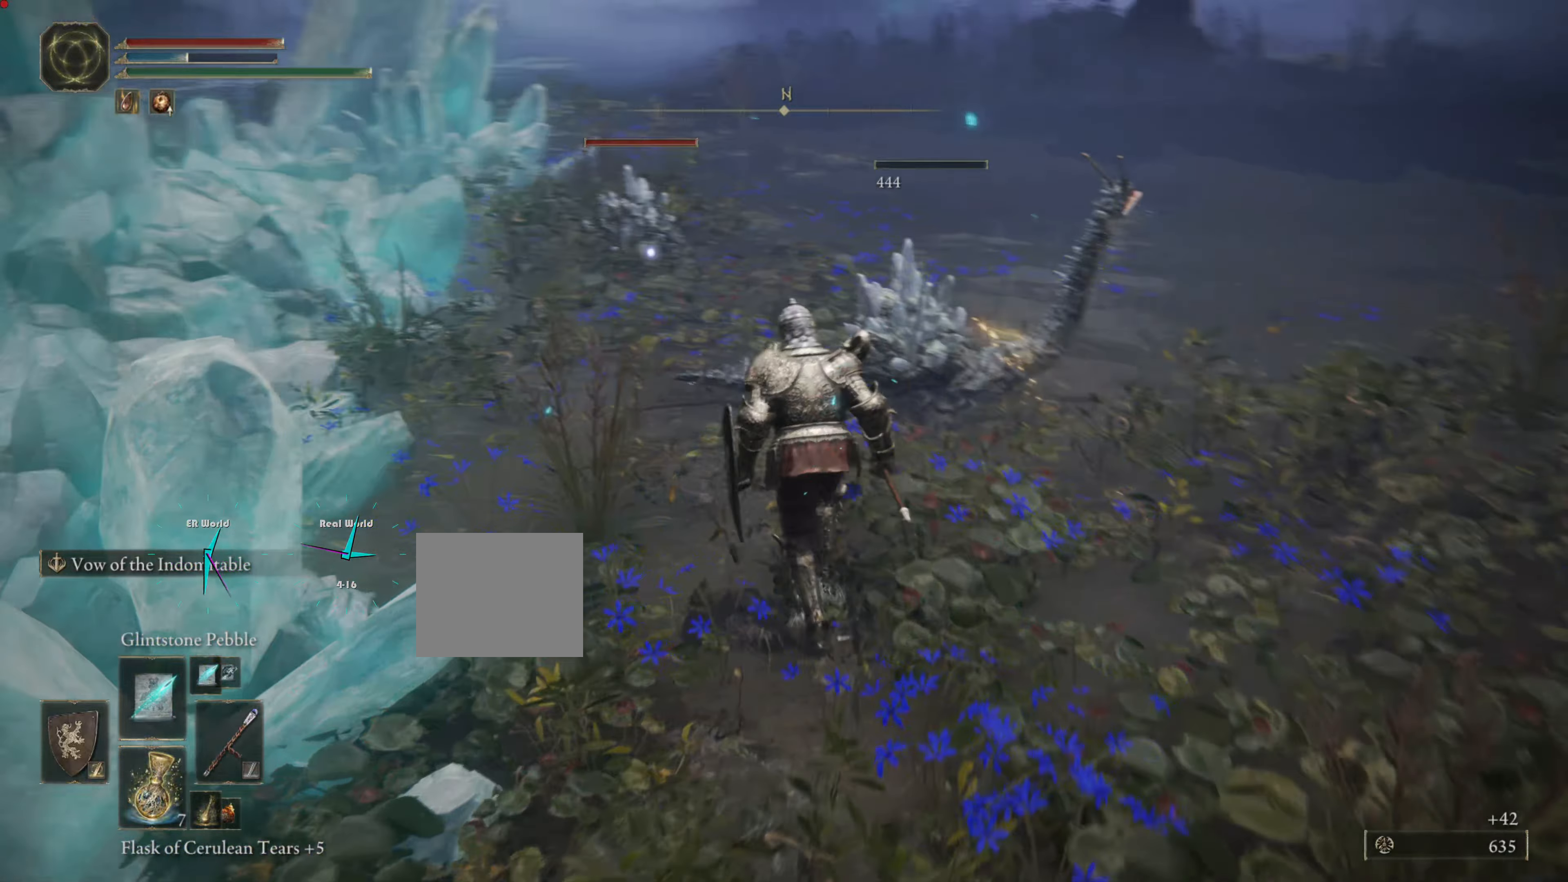
{"buttons": [], "left_stick": "up", "right_stick": "center", "events": [[34, "right_stick", "center"], [234, "R3", "down"], [401, "R3", "up"]]}
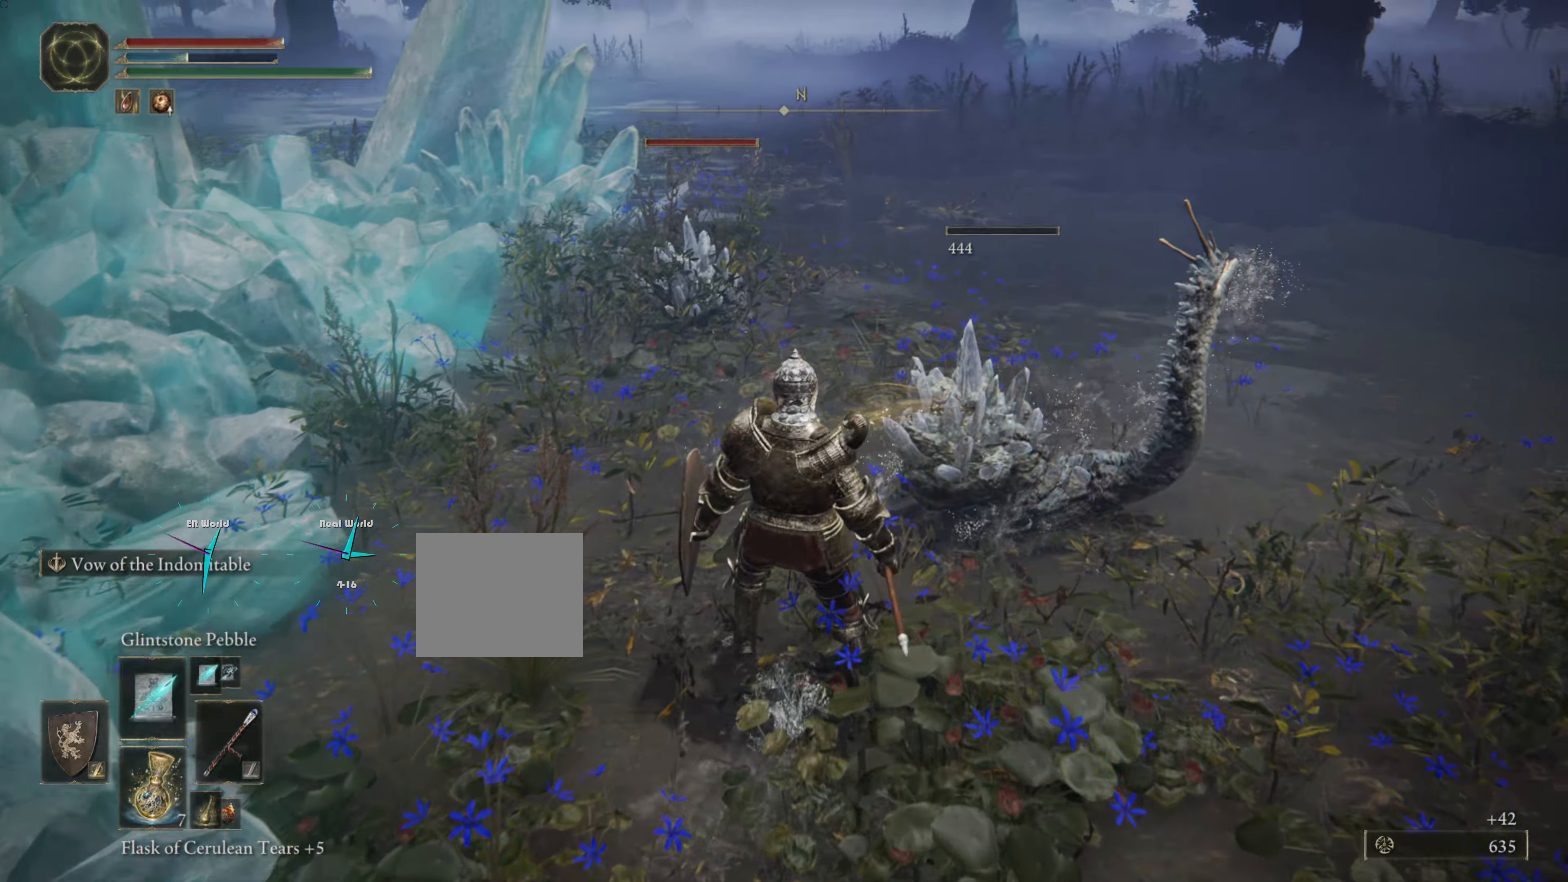
{"buttons": [], "left_stick": "up", "right_stick": "center", "events": [[334, "R3", "down"], [467, "R3", "up"]]}
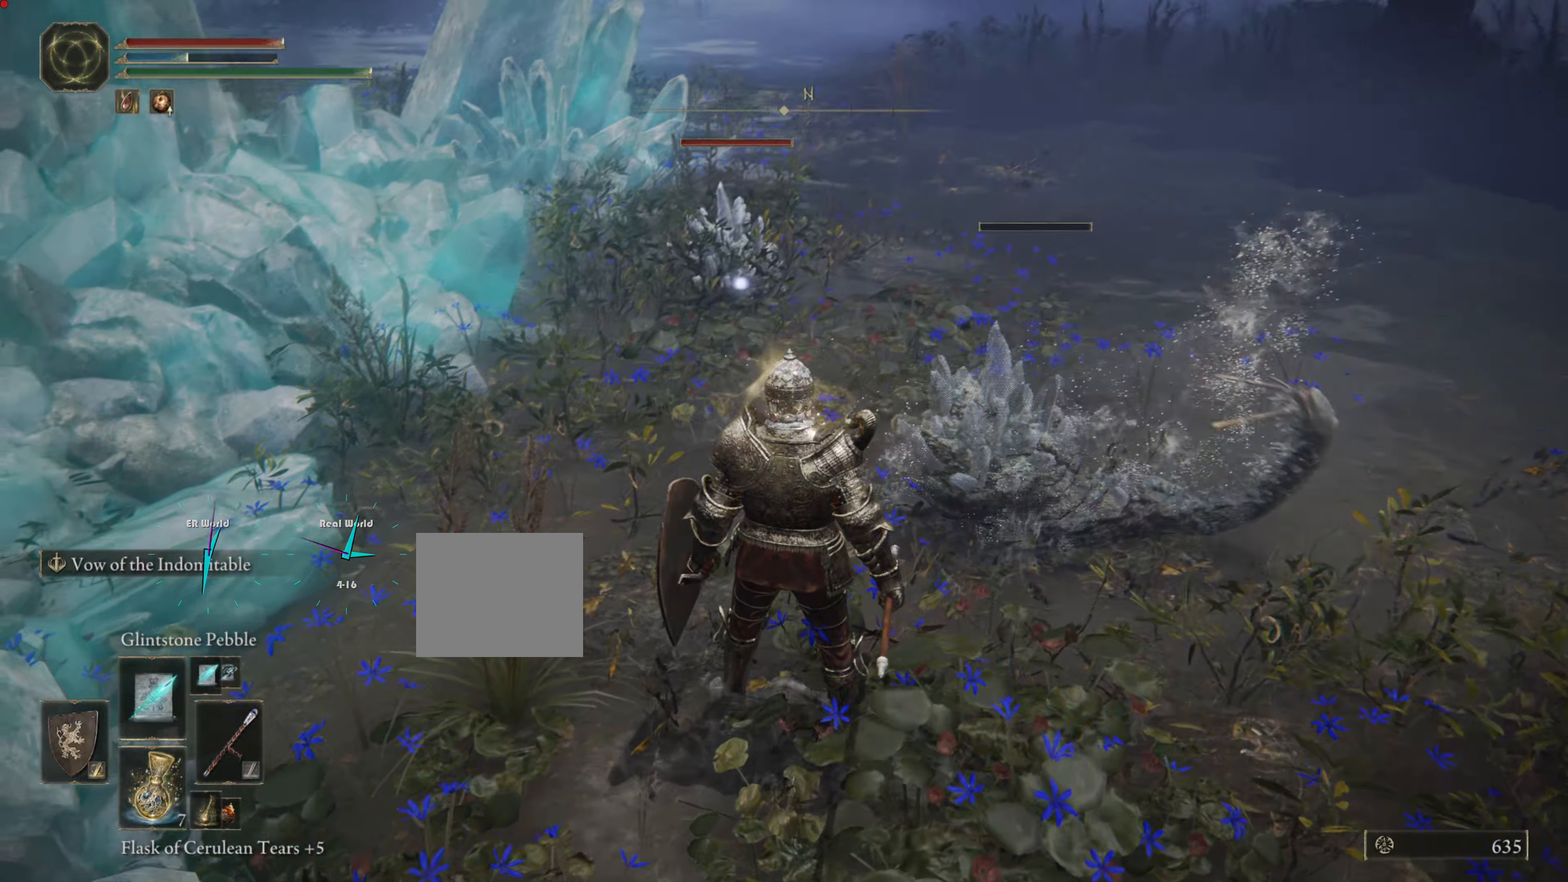
{"buttons": ["R1"], "left_stick": "down", "right_stick": "center", "events": [[201, "R1", "down"], [201, "left_stick", "center"], [401, "R1", "up"], [401, "left_stick", "down"], [501, "R1", "down"]]}
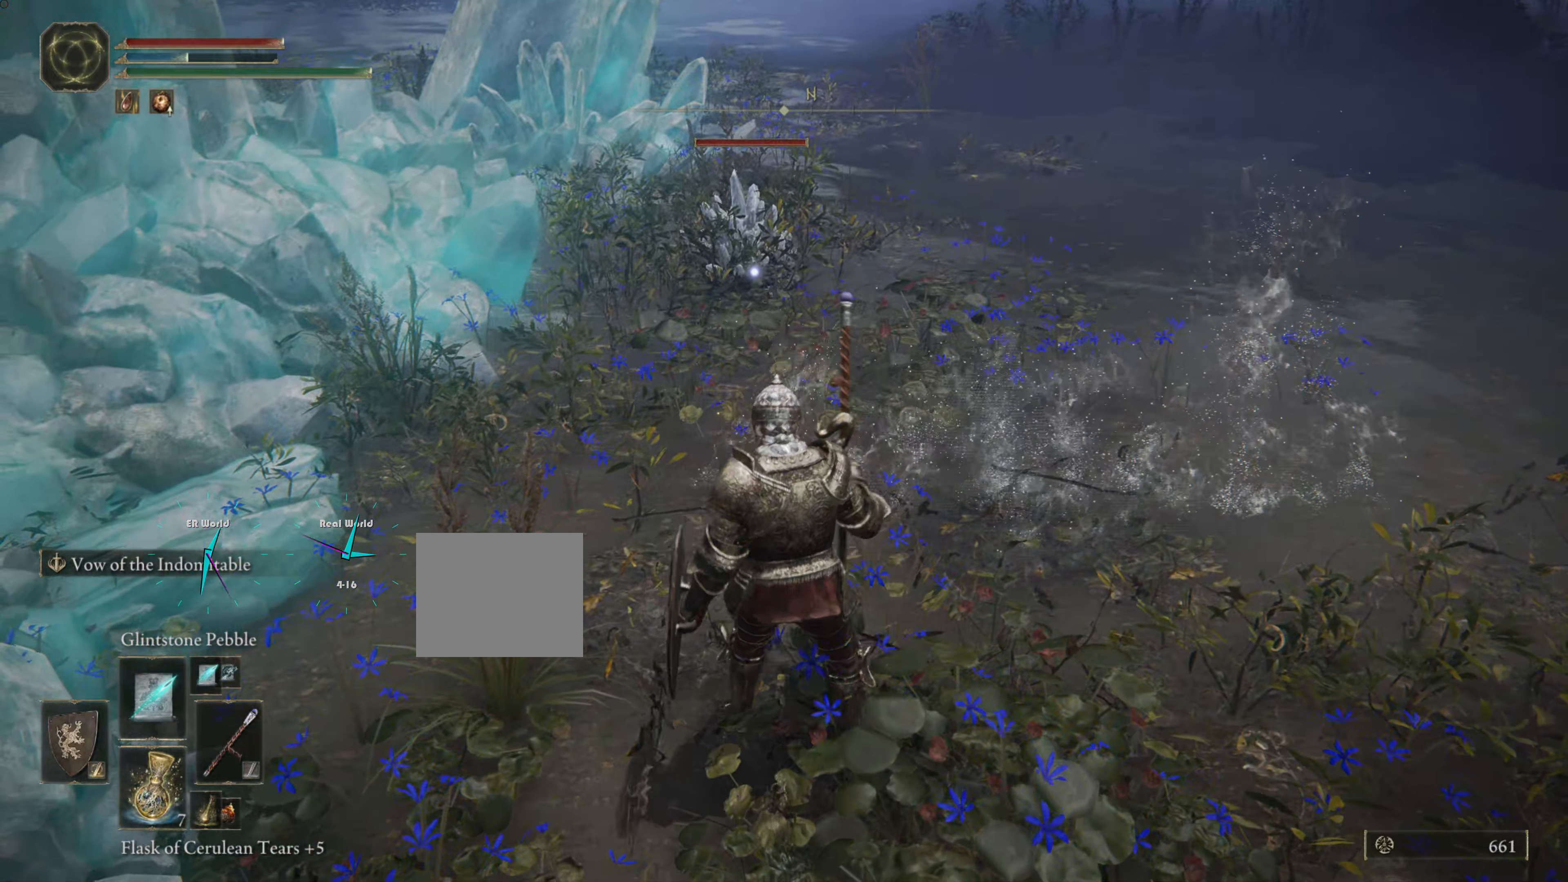
{"buttons": [], "left_stick": "center", "right_stick": "center", "events": [[100, "R1", "up"], [183, "R1", "down"], [250, "R1", "up"], [334, "R1", "down"], [434, "R1", "up"], [434, "left_stick", "center"]]}
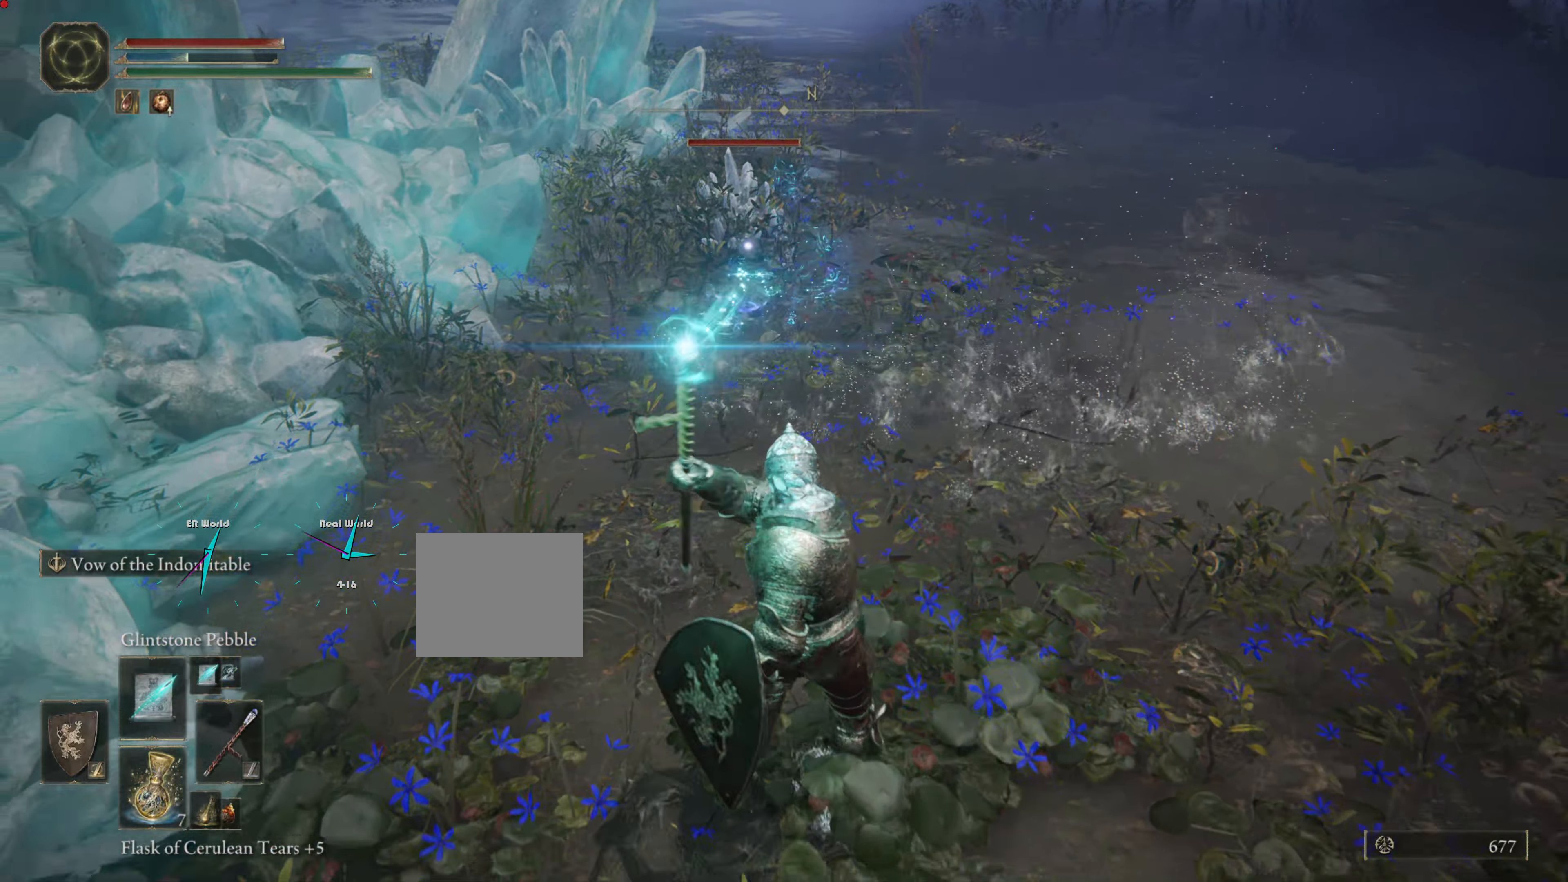
{"buttons": [], "left_stick": "center", "right_stick": "center", "events": [[34, "R1", "down"], [134, "R1", "up"], [184, "R1", "down"], [284, "R1", "up"], [351, "R1", "down"], [451, "R1", "up"]]}
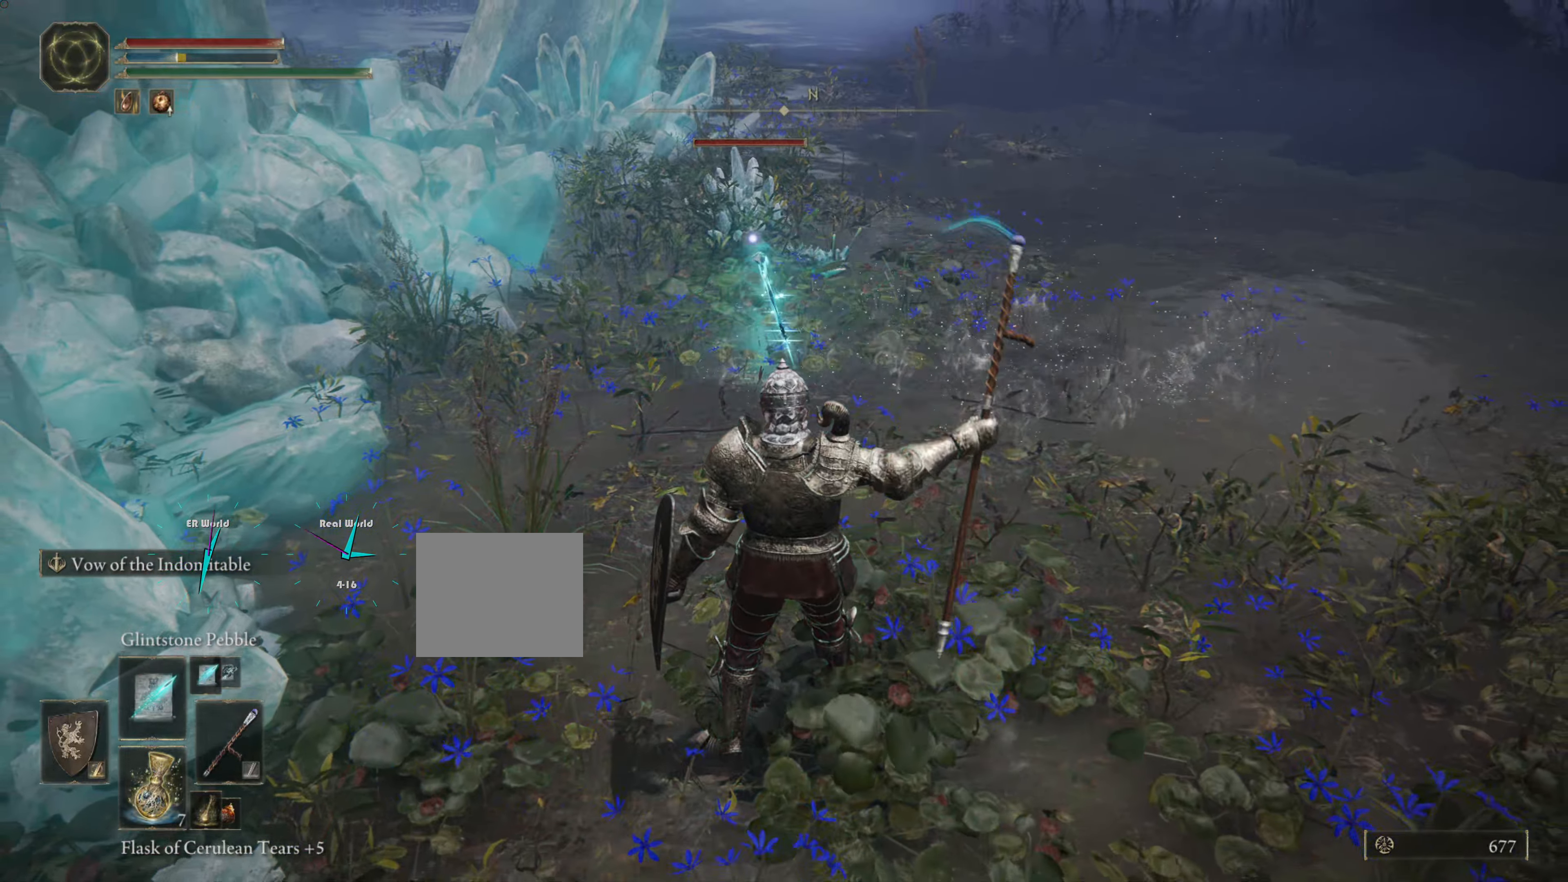
{"buttons": [], "left_stick": "center", "right_stick": "center", "events": [[50, "R1", "down"], [117, "R1", "up"]]}